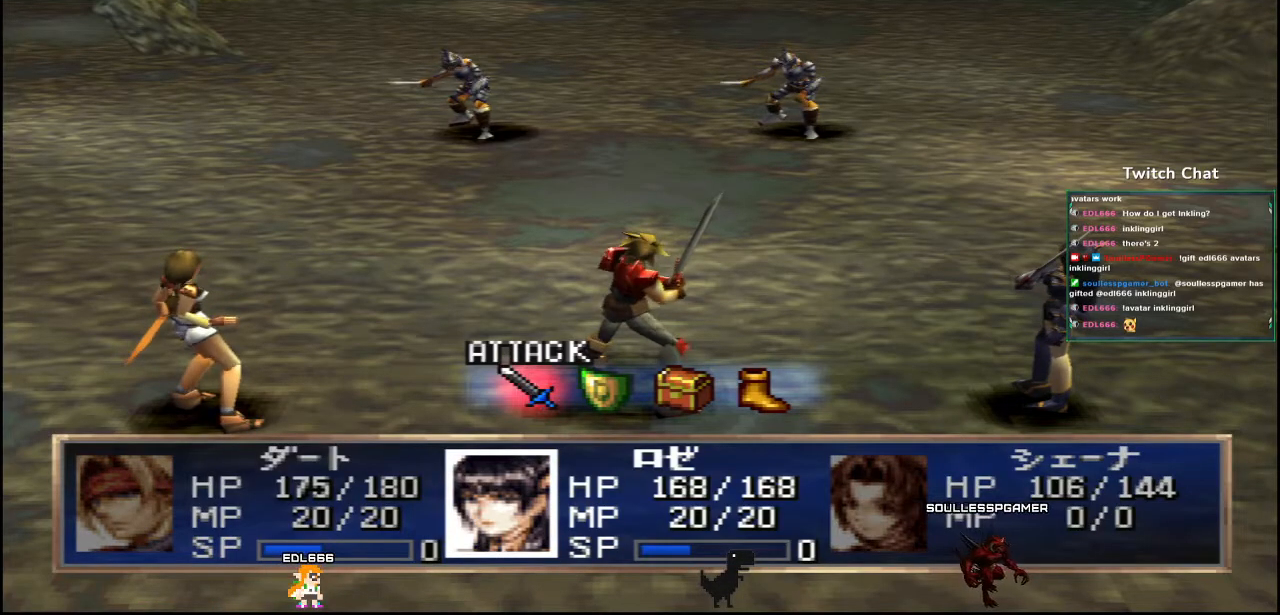
Gameplay with a controller (PlayStation layout); each line is a JSON object with the inputs held at the frame after it (dt_ms = milliseconds from this image to that frame). "events" lists button and stick changes between this image and that frame as [ms after this image, input, new state], when the widget could be followed in between.
{"dt_ms": 500, "buttons": [], "left_stick": "center", "right_stick": "center", "events": [[17, "CIRCLE", "down"], [167, "CIRCLE", "up"]]}
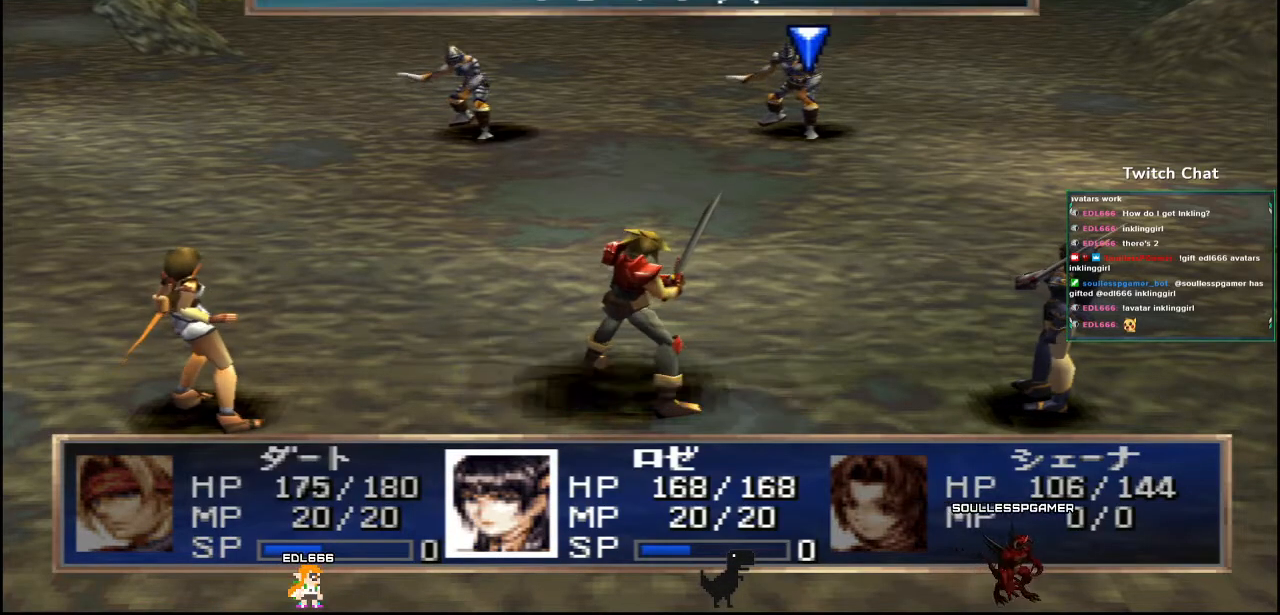
{"dt_ms": 500, "buttons": [], "left_stick": "center", "right_stick": "center", "events": [[233, "CIRCLE", "down"], [400, "CIRCLE", "up"]]}
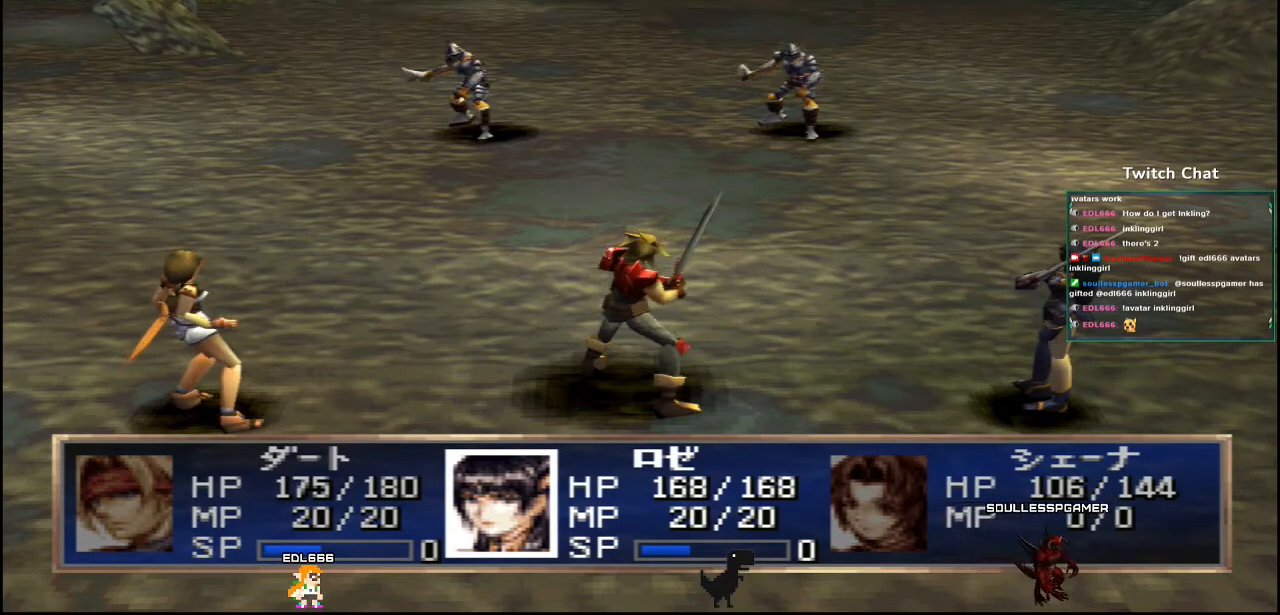
{"dt_ms": 500, "buttons": [], "left_stick": "center", "right_stick": "center", "events": []}
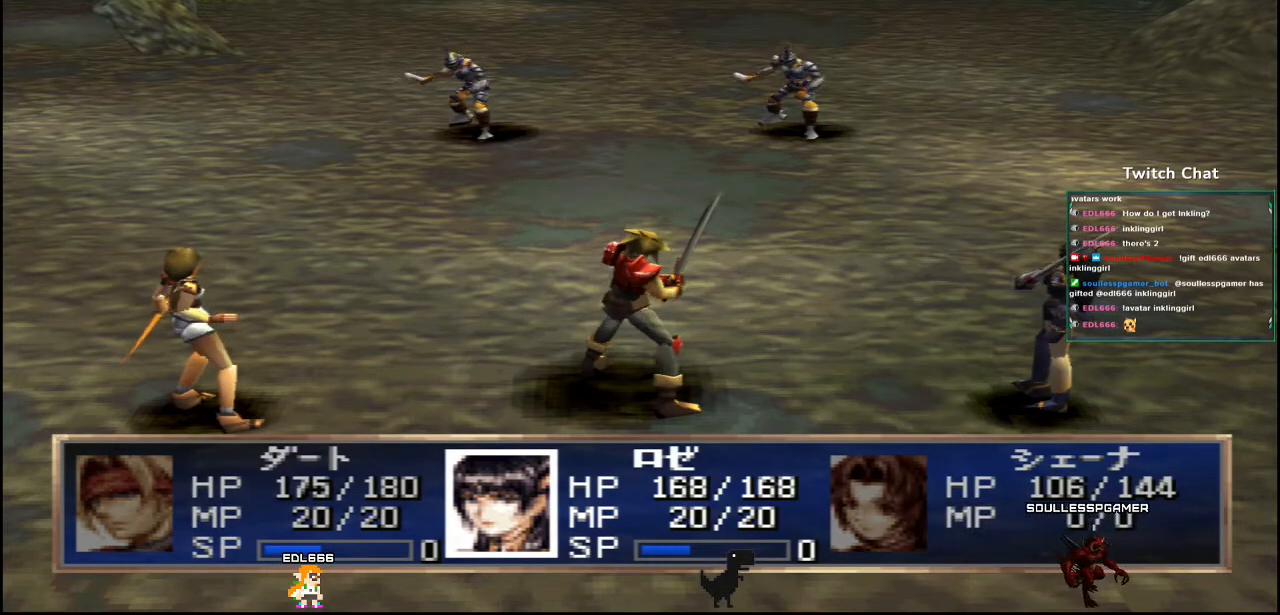
{"dt_ms": 1000, "buttons": [], "left_stick": "center", "right_stick": "down"}
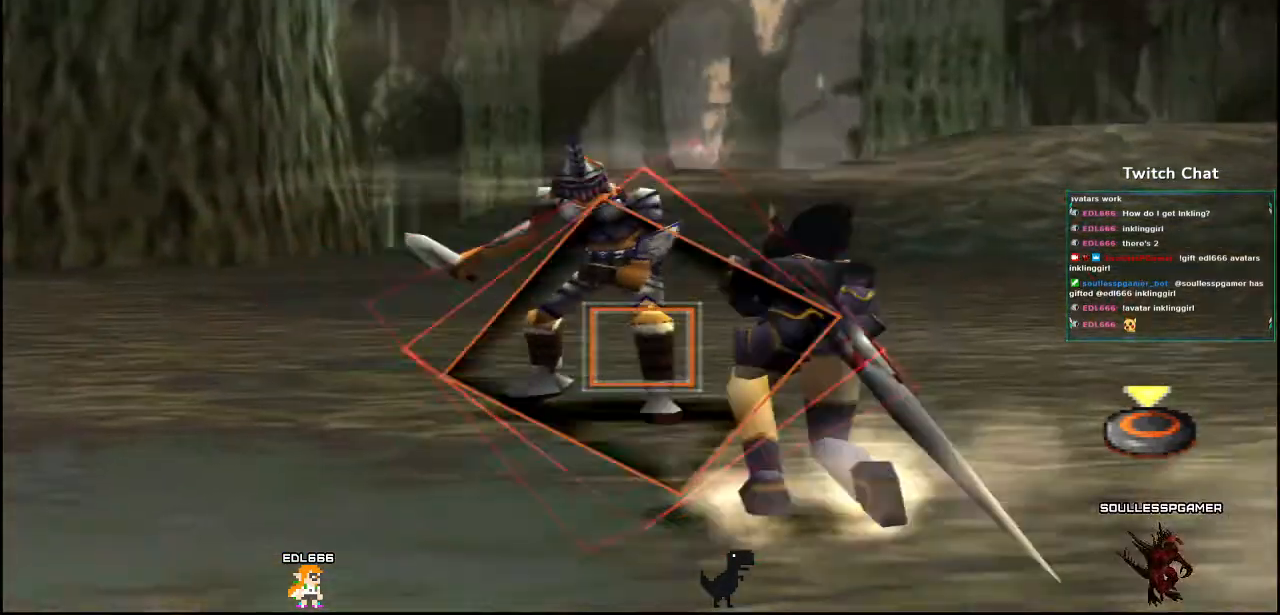
{"dt_ms": 500, "buttons": [], "left_stick": "down", "right_stick": "right", "events": [[33, "left_stick", "down"], [33, "right_stick", "right"], [83, "CIRCLE", "down"], [433, "CIRCLE", "up"]]}
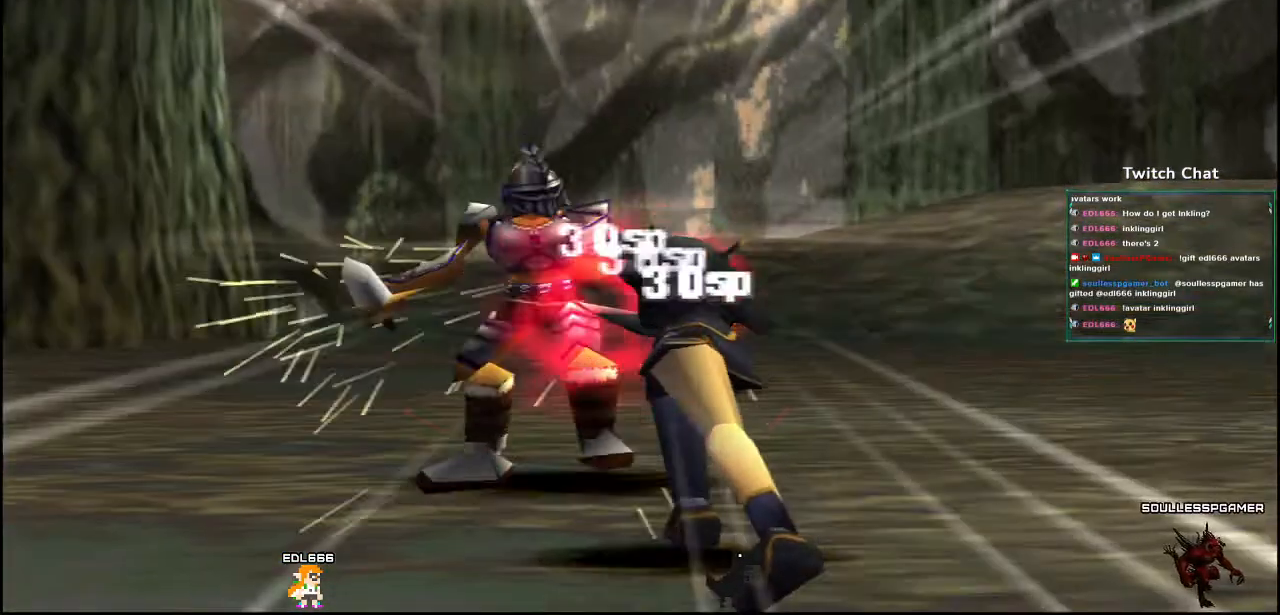
{"dt_ms": 500, "buttons": [], "left_stick": "center", "right_stick": "right", "events": [[417, "left_stick", "center"]]}
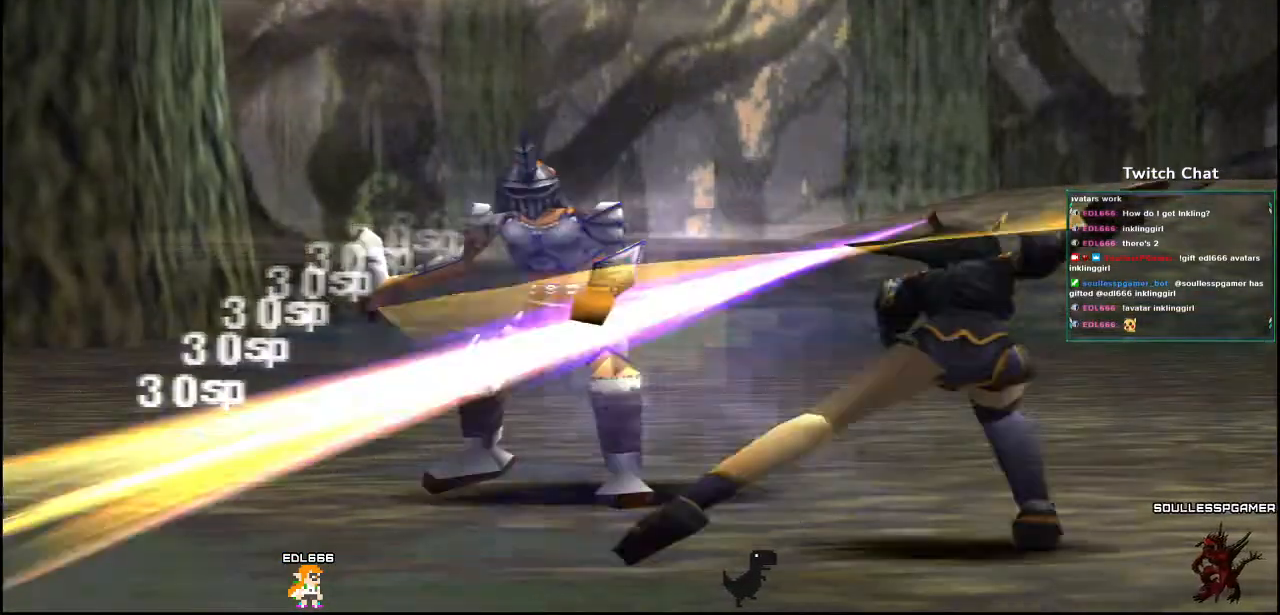
{"dt_ms": 500, "buttons": [], "left_stick": "center", "right_stick": "center", "events": [[50, "right_stick", "center"]]}
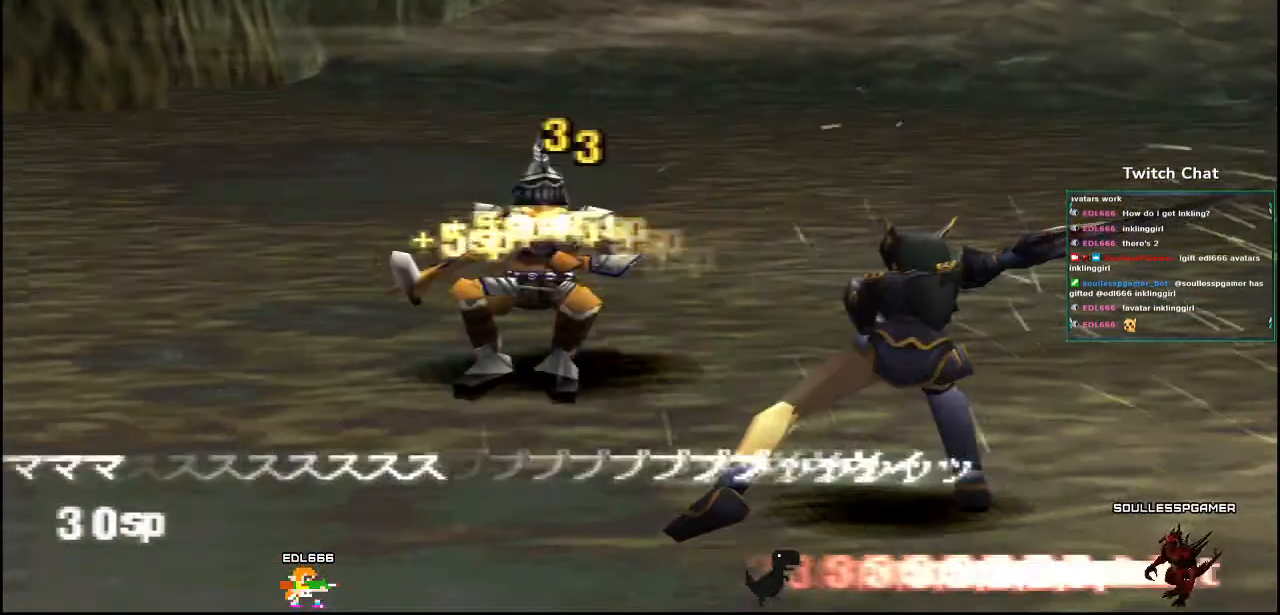
{"dt_ms": 500, "buttons": [], "left_stick": "center", "right_stick": "center", "events": []}
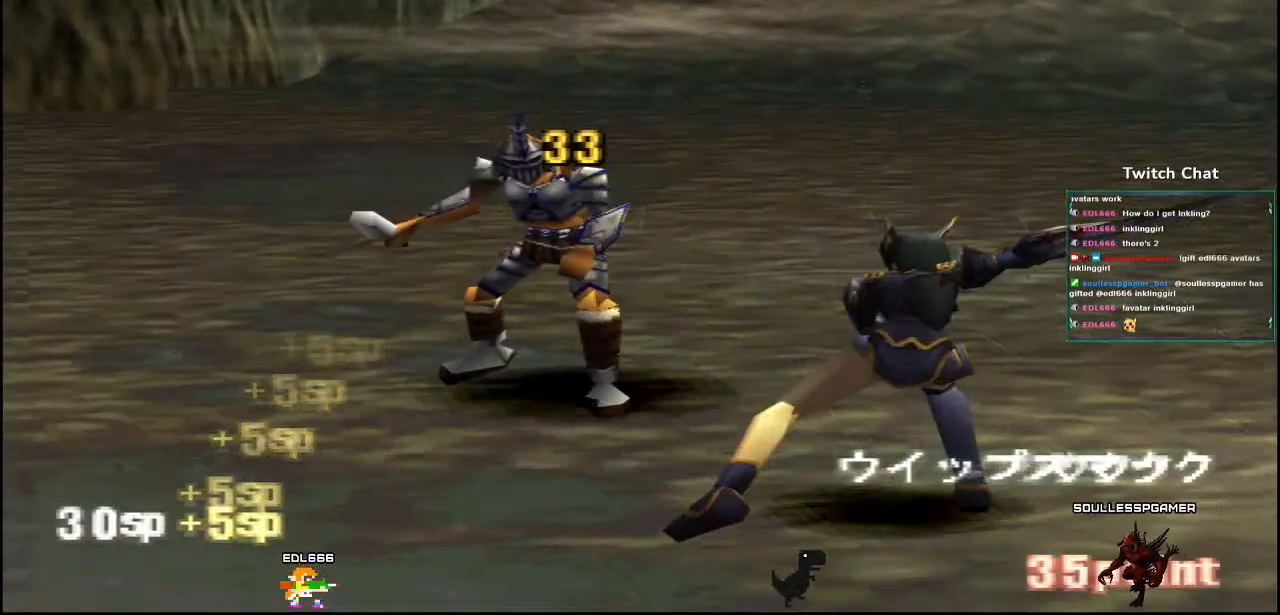
{"dt_ms": 500, "buttons": [], "left_stick": "center", "right_stick": "center", "events": []}
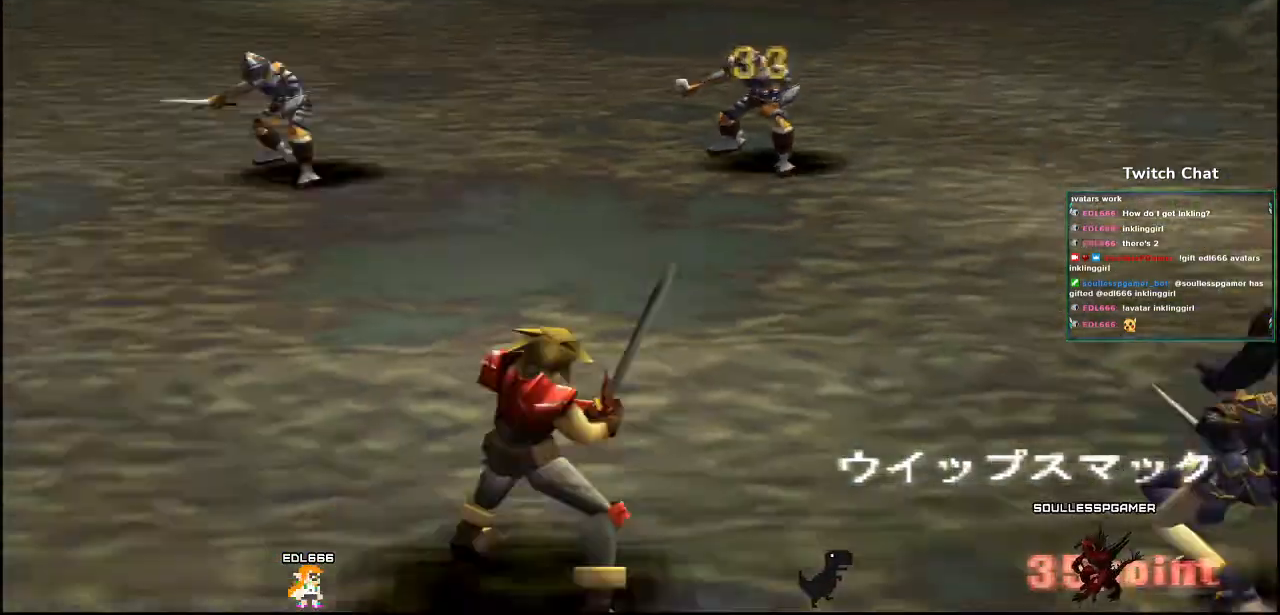
{"dt_ms": 500, "buttons": [], "left_stick": "center", "right_stick": "center", "events": []}
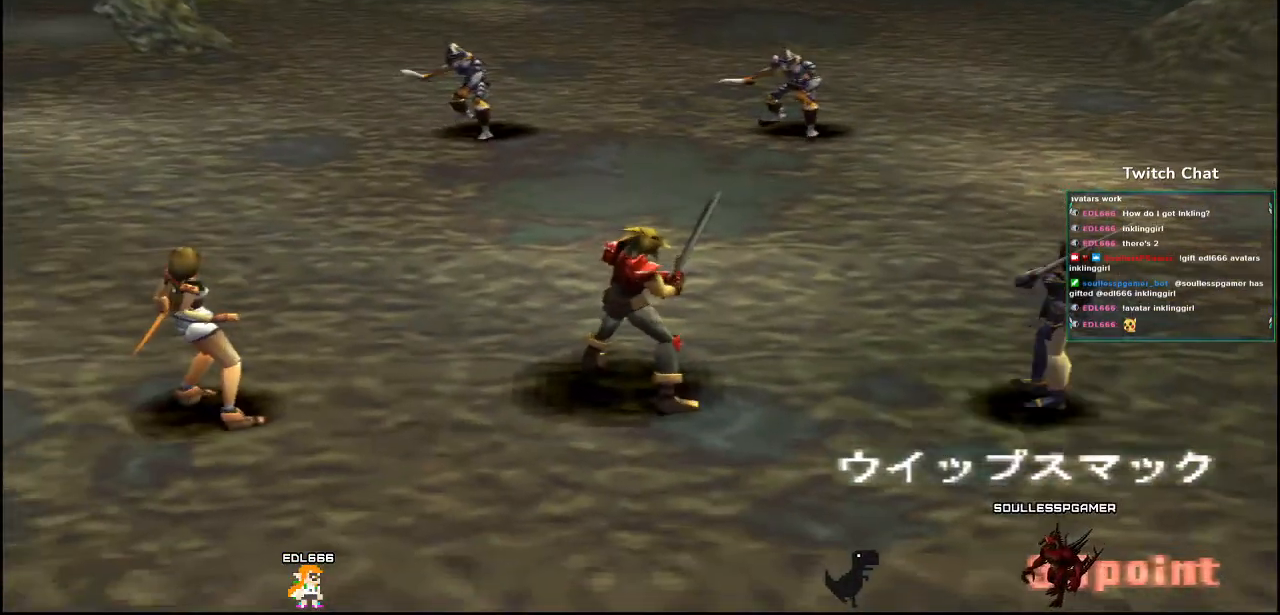
{"dt_ms": 500, "buttons": [], "left_stick": "center", "right_stick": "center", "events": []}
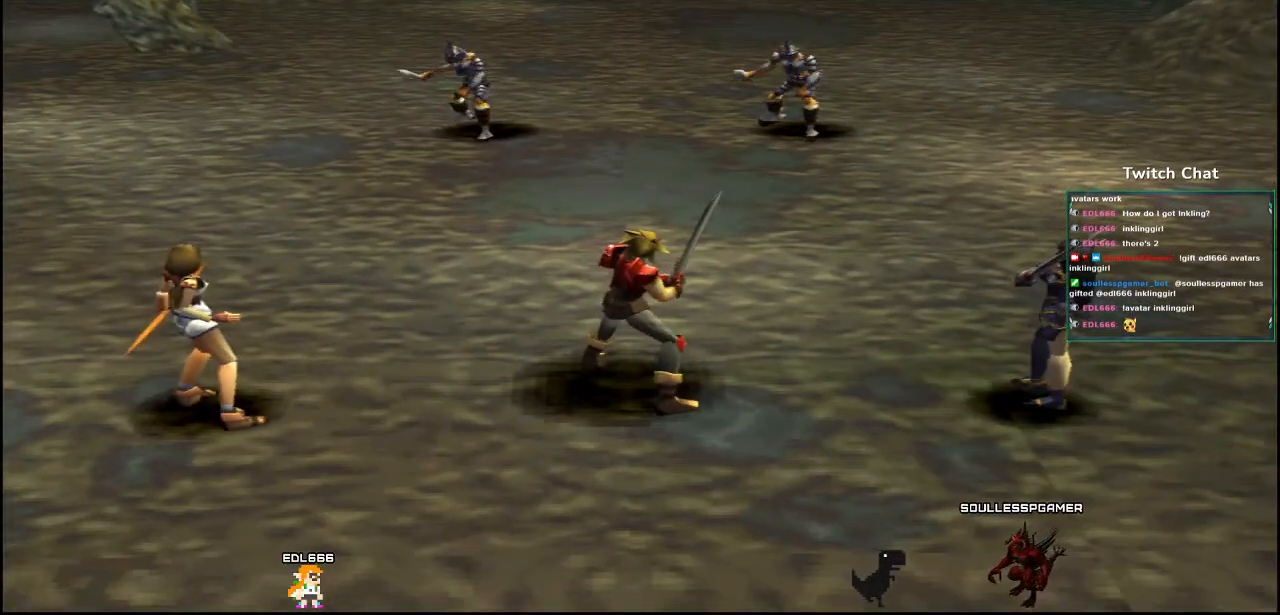
{"dt_ms": 500, "buttons": [], "left_stick": "center", "right_stick": "center", "events": []}
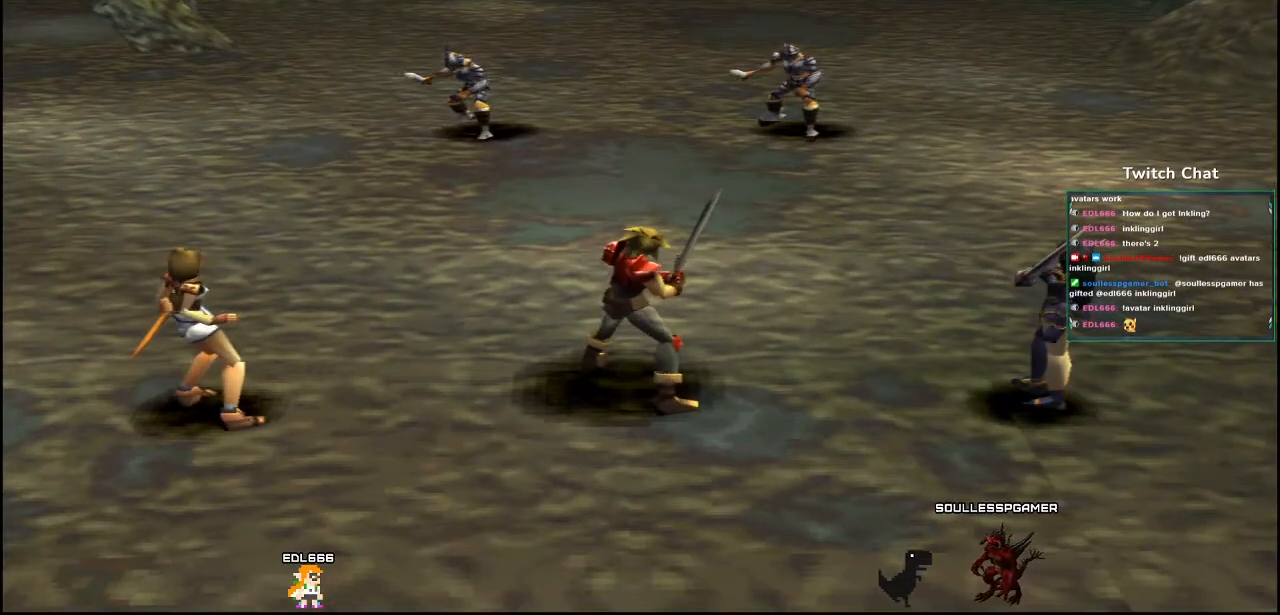
{"dt_ms": 500, "buttons": [], "left_stick": "center", "right_stick": "center", "events": []}
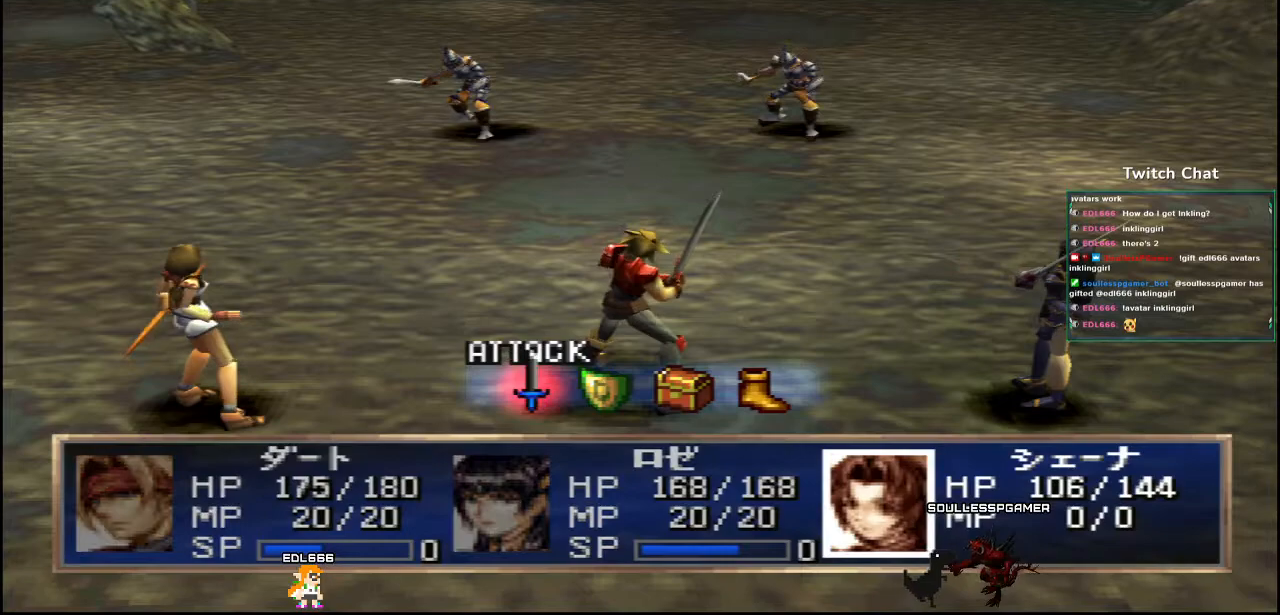
{"dt_ms": 500, "buttons": ["CIRCLE"], "left_stick": "center", "right_stick": "center", "events": [[417, "CIRCLE", "down"]]}
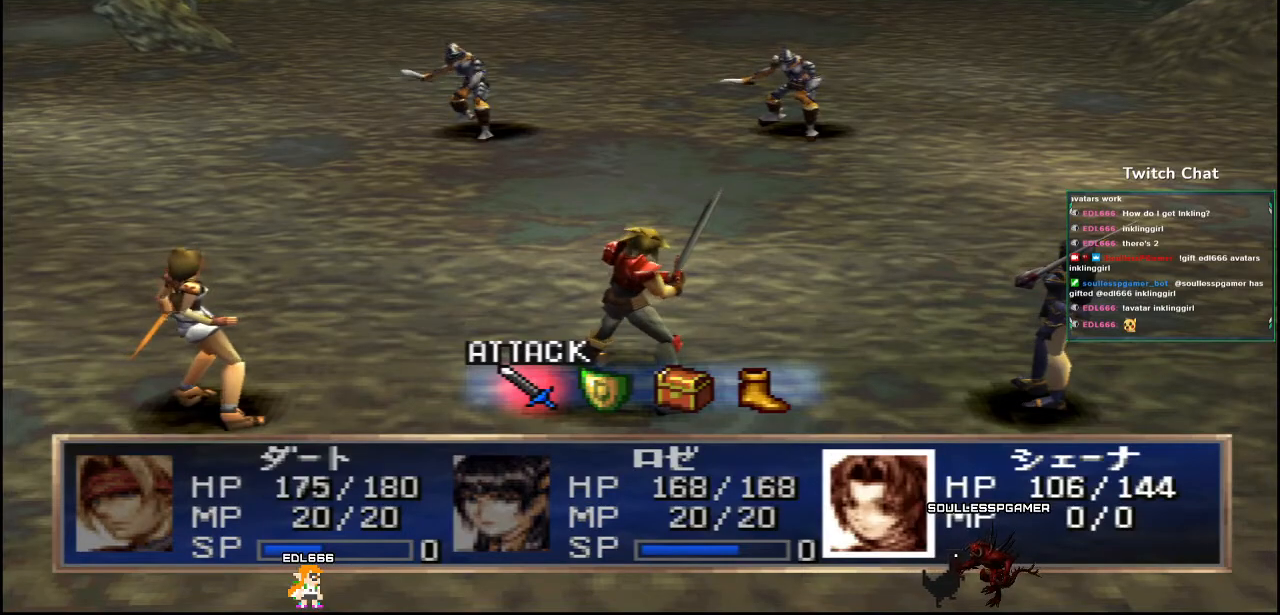
{"dt_ms": 500, "buttons": [], "left_stick": "center", "right_stick": "center", "events": [[67, "CIRCLE", "up"]]}
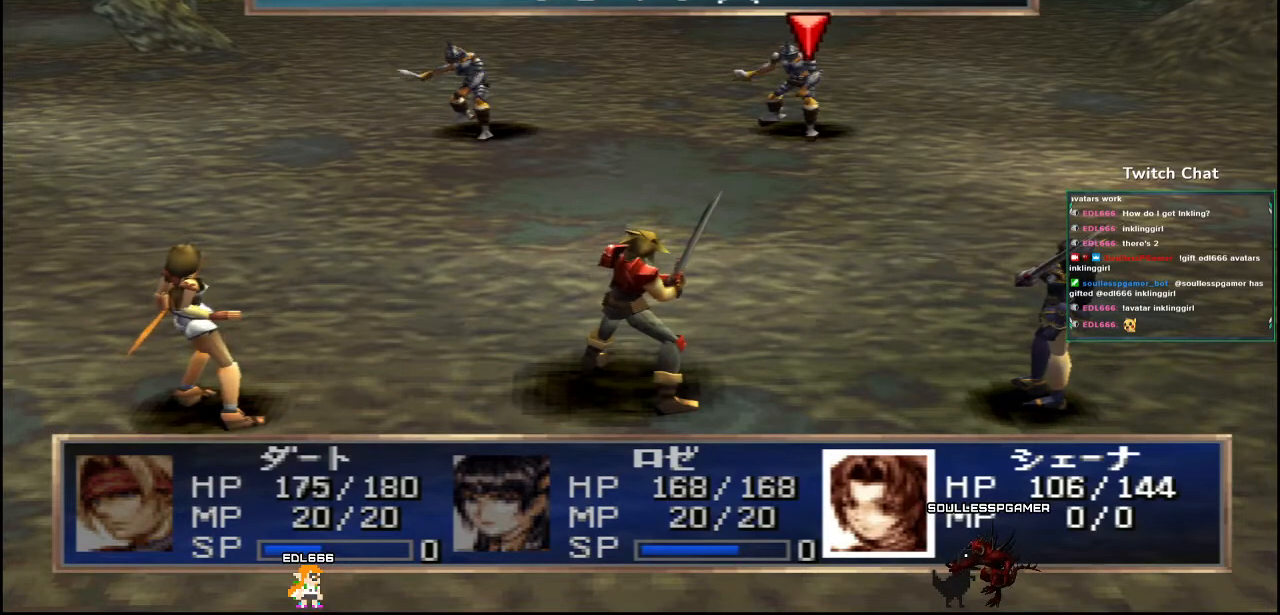
{"dt_ms": 500, "buttons": [], "left_stick": "center", "right_stick": "center", "events": []}
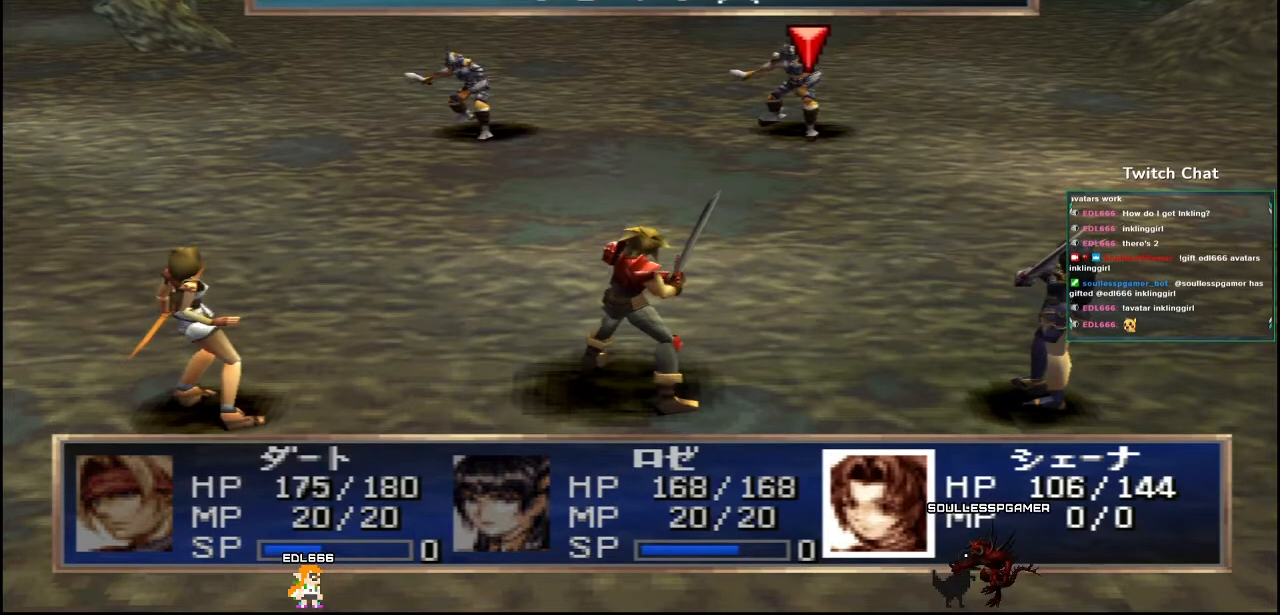
{"dt_ms": 500, "buttons": ["CIRCLE"], "left_stick": "center", "right_stick": "center", "events": [[217, "CIRCLE", "down"]]}
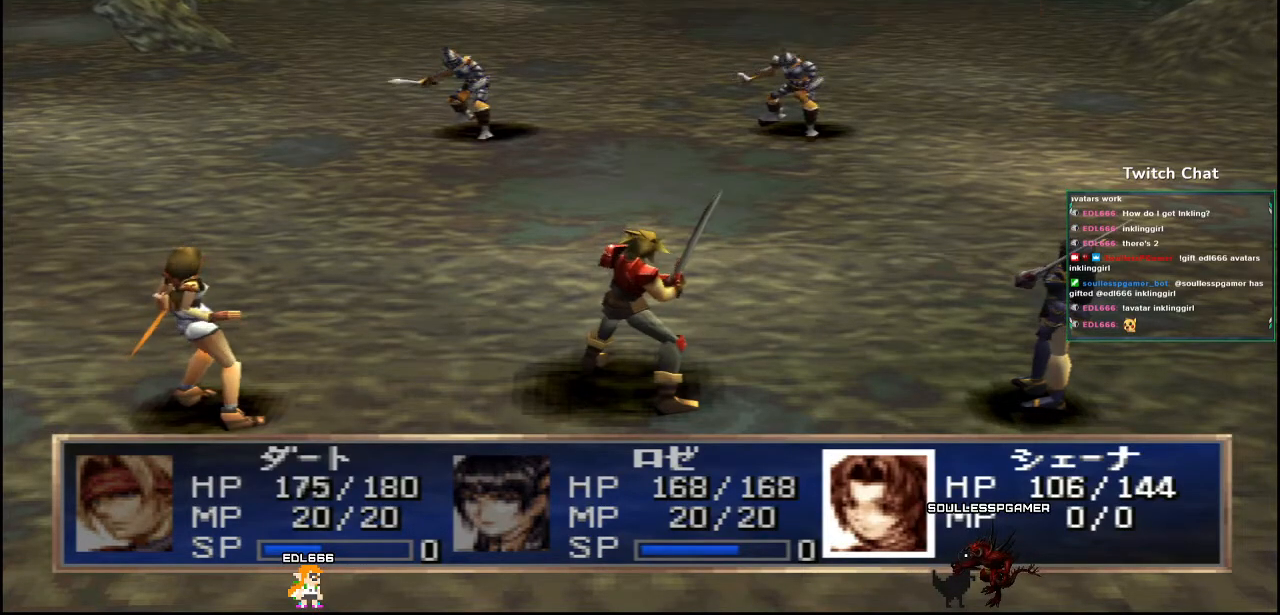
{"dt_ms": 500, "buttons": [], "left_stick": "center", "right_stick": "center", "events": [[317, "CIRCLE", "up"]]}